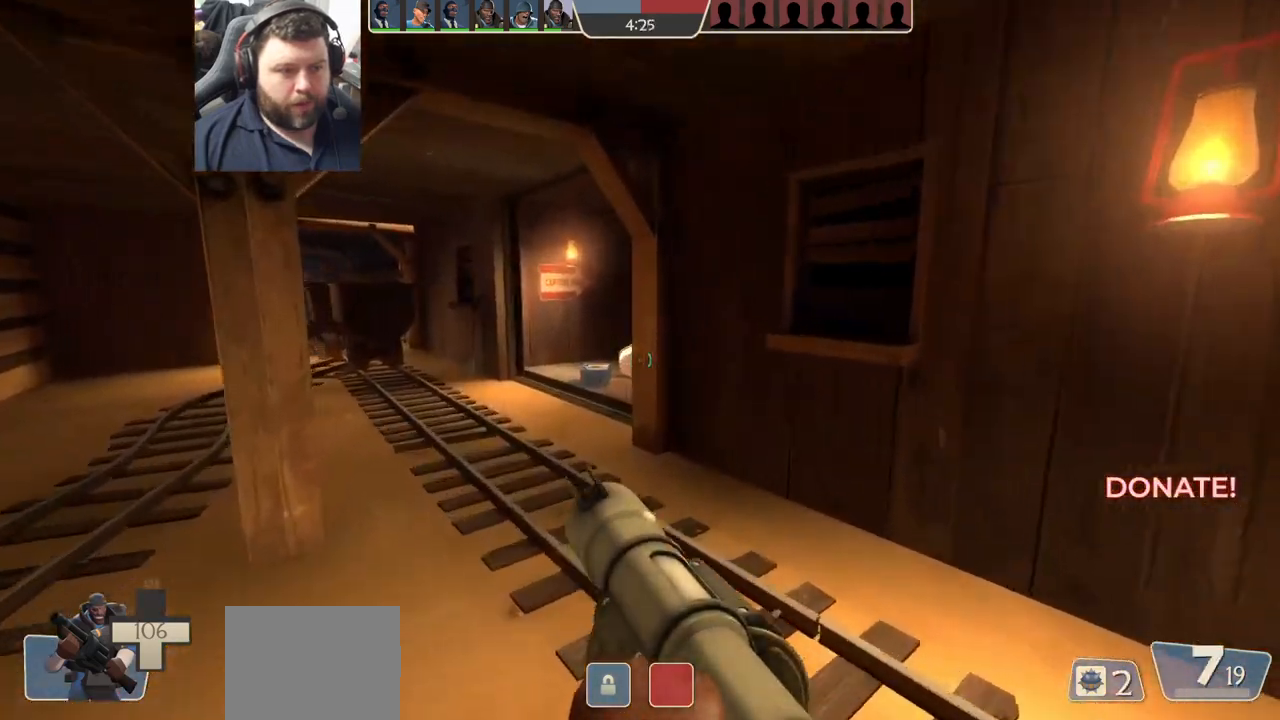
Gameplay with a controller (PlayStation layout); each line is a JSON object with the inputs held at the frame after it. "events" lists button and stick changes between this image and that frame as [ms after this image, input, new state], when the widget could be followed in between.
{"buttons": [], "left_stick": "up-left", "right_stick": "right", "events": [[117, "left_stick", "up-left"], [167, "right_stick", "right"], [283, "right_stick", "center"], [417, "right_stick", "right"]]}
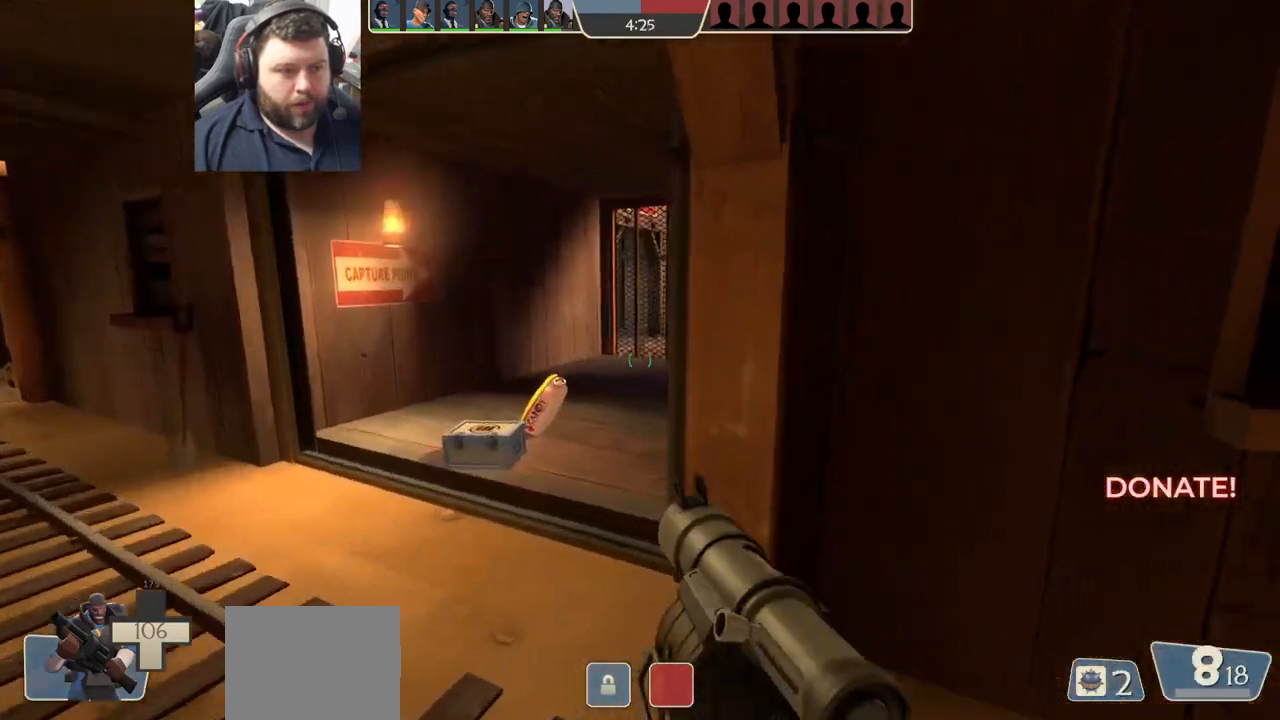
{"buttons": [], "left_stick": "up-right", "right_stick": "center", "events": [[17, "L1", "down"], [33, "right_stick", "center"], [83, "L1", "up"], [317, "left_stick", "up"], [417, "left_stick", "up-right"]]}
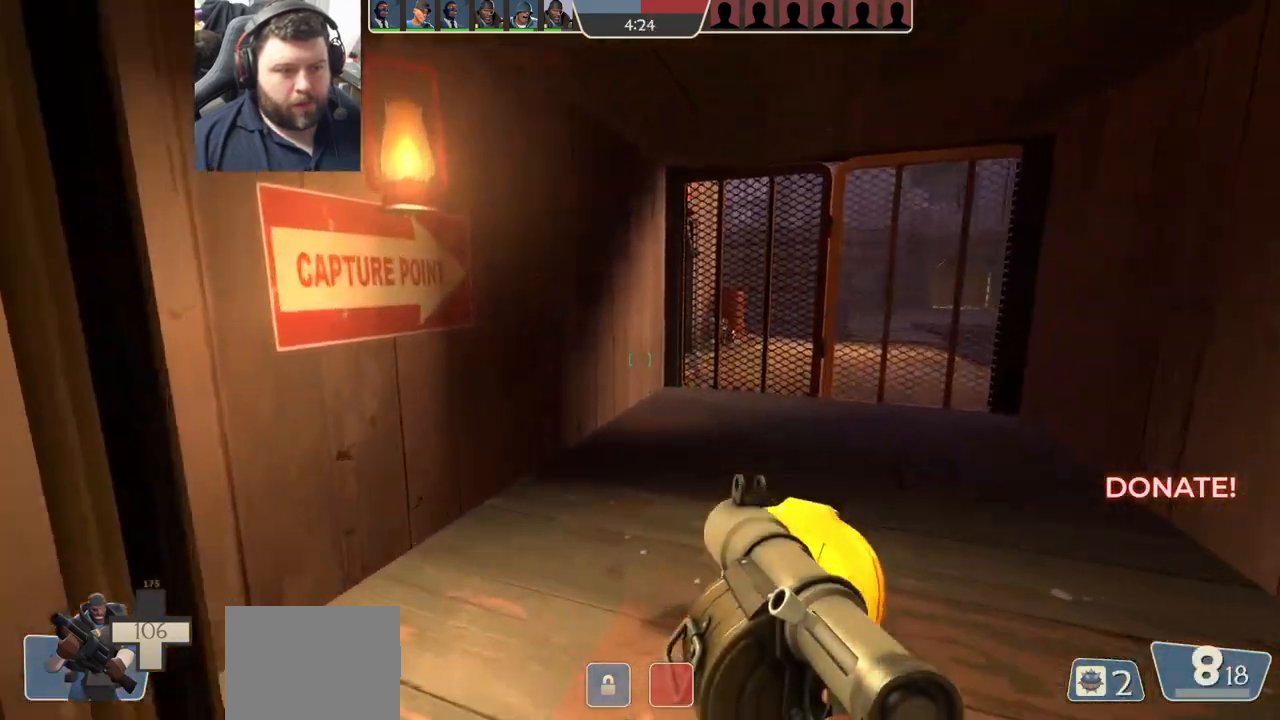
{"buttons": [], "left_stick": "up", "right_stick": "center", "events": [[500, "left_stick", "up"]]}
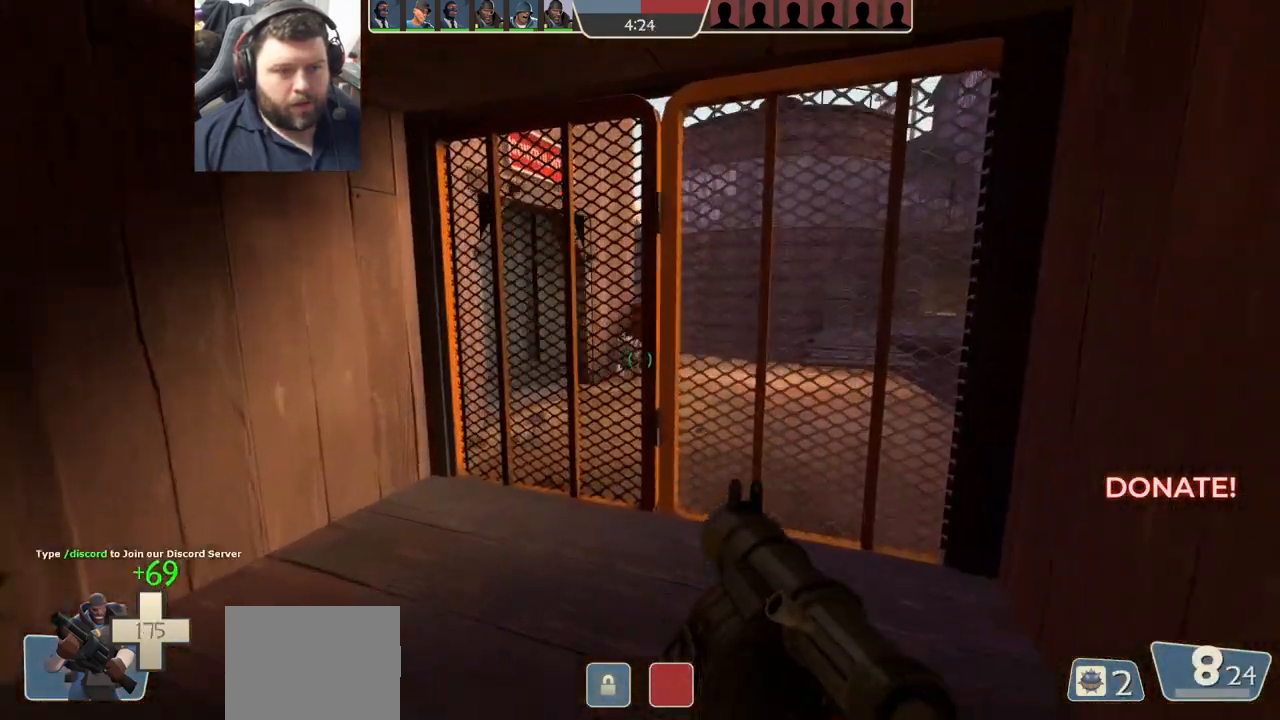
{"buttons": ["R2"], "left_stick": "down", "right_stick": "center", "events": [[50, "R2", "down"], [183, "R2", "up"], [267, "R2", "down"], [317, "left_stick", "down"], [383, "R2", "up"], [450, "R2", "down"]]}
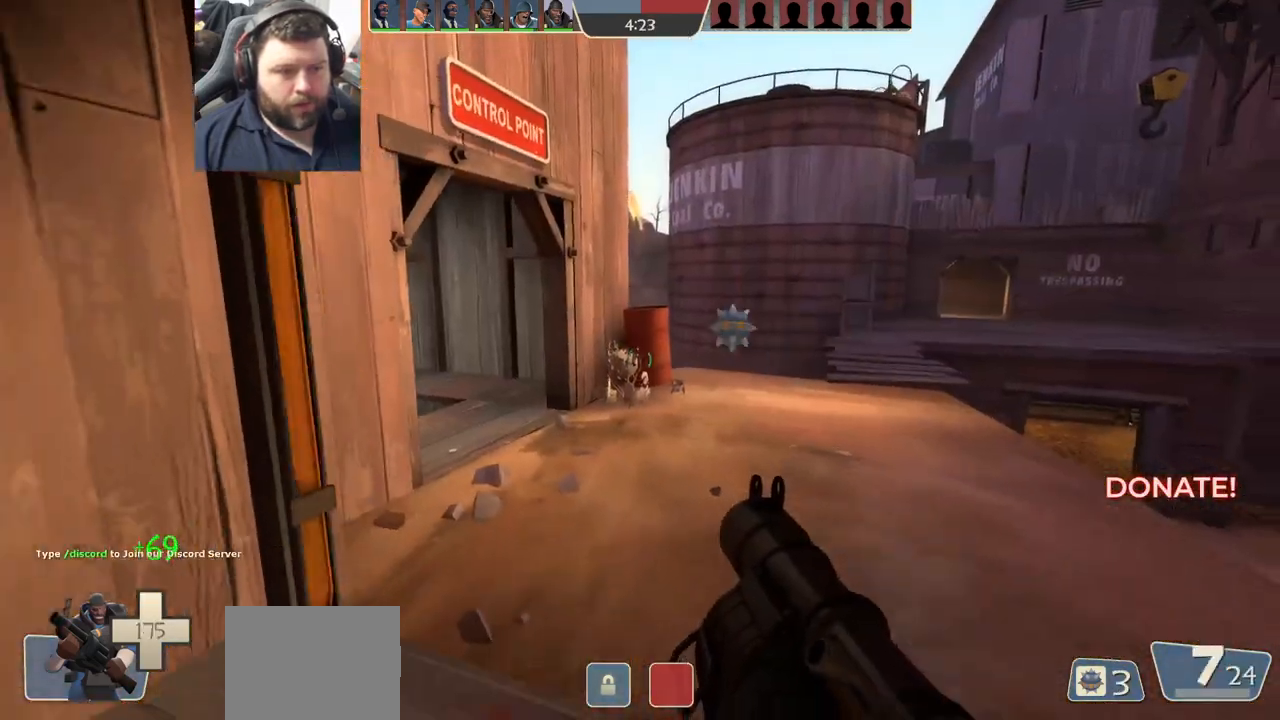
{"buttons": [], "left_stick": "down-left", "right_stick": "center", "events": [[50, "R2", "up"], [83, "left_stick", "up"], [100, "R2", "down"], [200, "R2", "up"], [250, "R2", "down"], [367, "left_stick", "down-left"], [467, "R2", "up"]]}
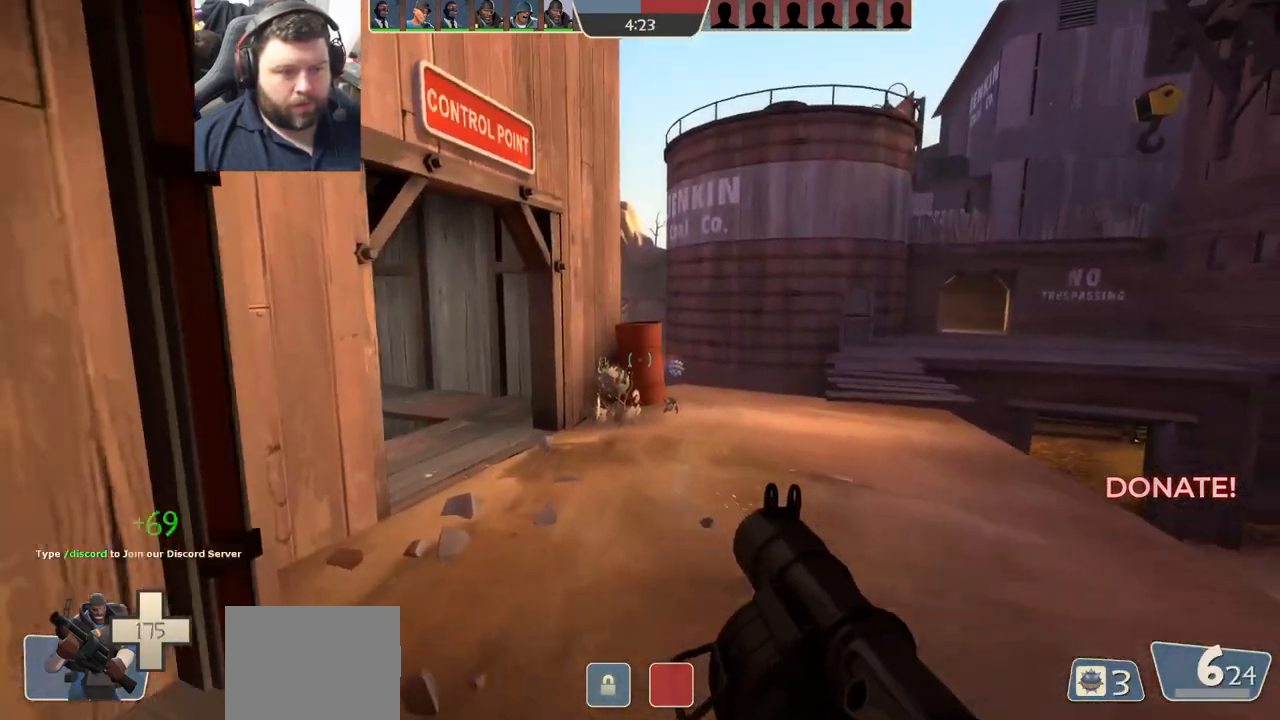
{"buttons": ["R2"], "left_stick": "down-right", "right_stick": "center", "events": [[67, "left_stick", "up"], [167, "R2", "down"], [217, "R2", "up"], [217, "left_stick", "center"], [283, "R2", "down"], [350, "R2", "up"], [400, "R2", "down"], [400, "left_stick", "down-right"]]}
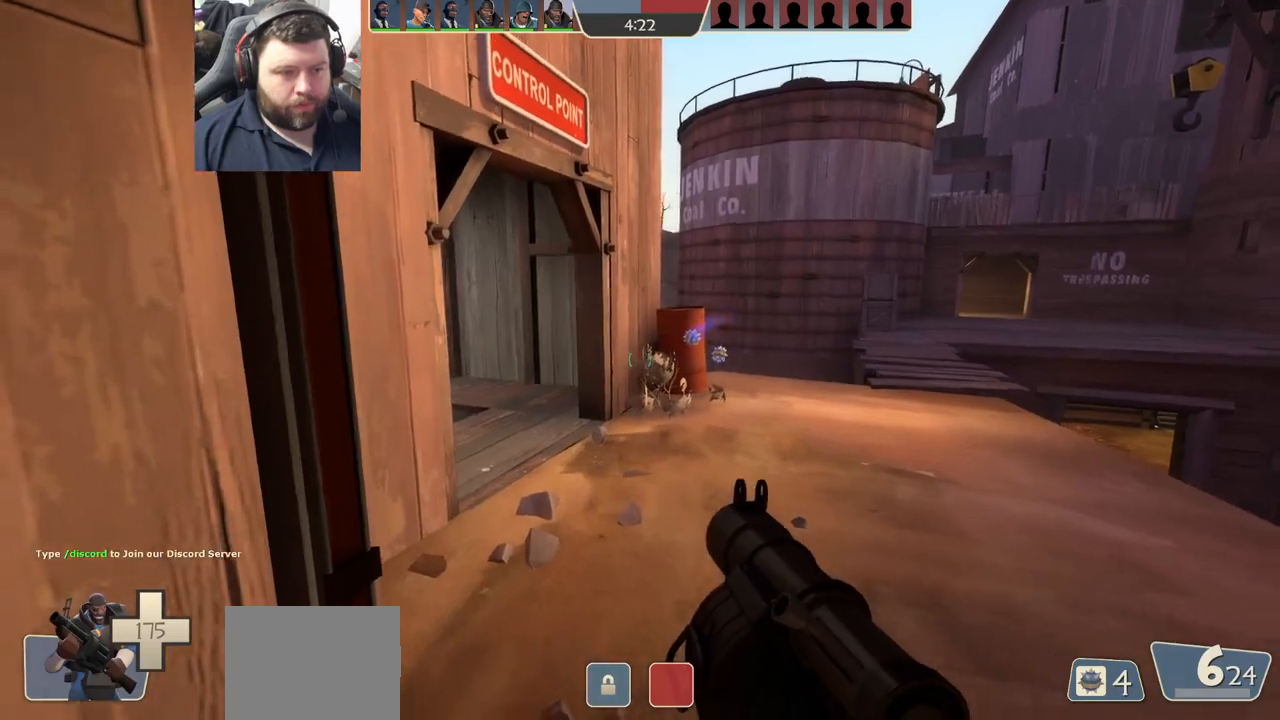
{"buttons": ["R1"], "left_stick": "down", "right_stick": "center", "events": [[17, "left_stick", "down"], [117, "R2", "up"], [300, "R1", "down"], [367, "R1", "up"], [433, "R1", "down"]]}
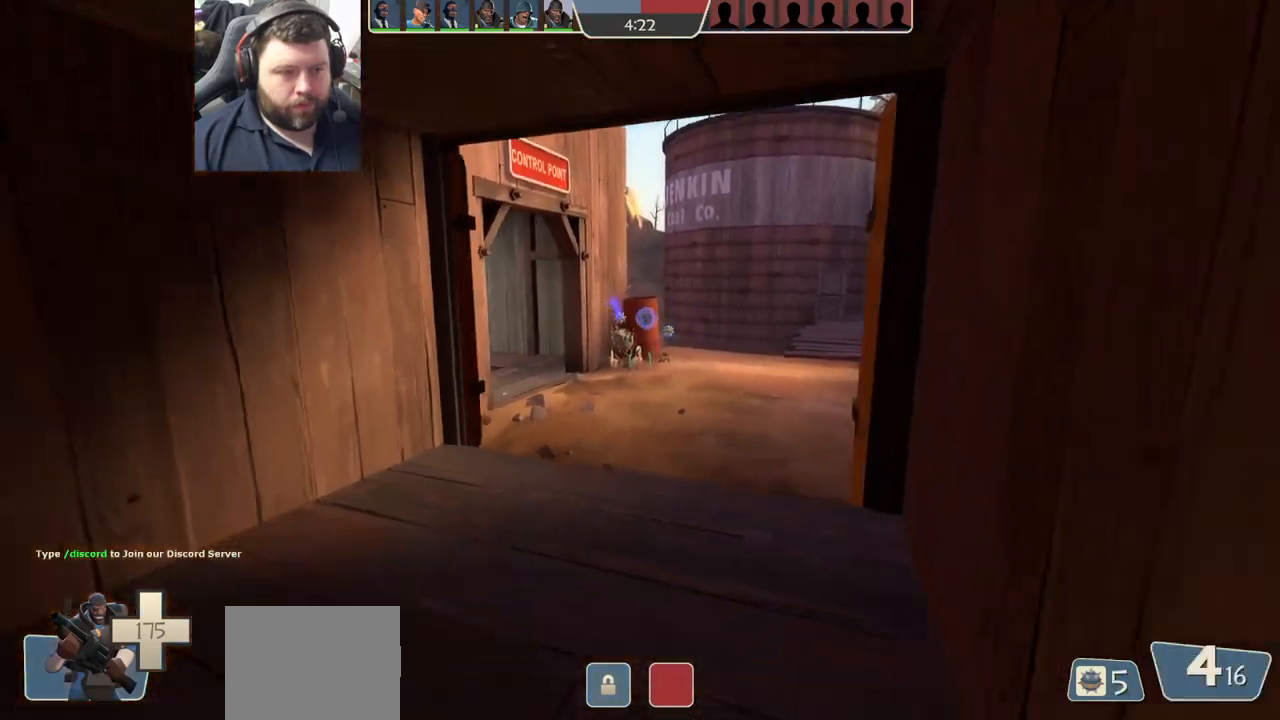
{"buttons": [], "left_stick": "up", "right_stick": "center", "events": [[33, "R1", "up"], [50, "right_stick", "right"], [150, "left_stick", "down-right"], [283, "right_stick", "center"], [317, "left_stick", "up-right"], [367, "SQUARE", "down"], [417, "left_stick", "up"], [450, "SQUARE", "up"]]}
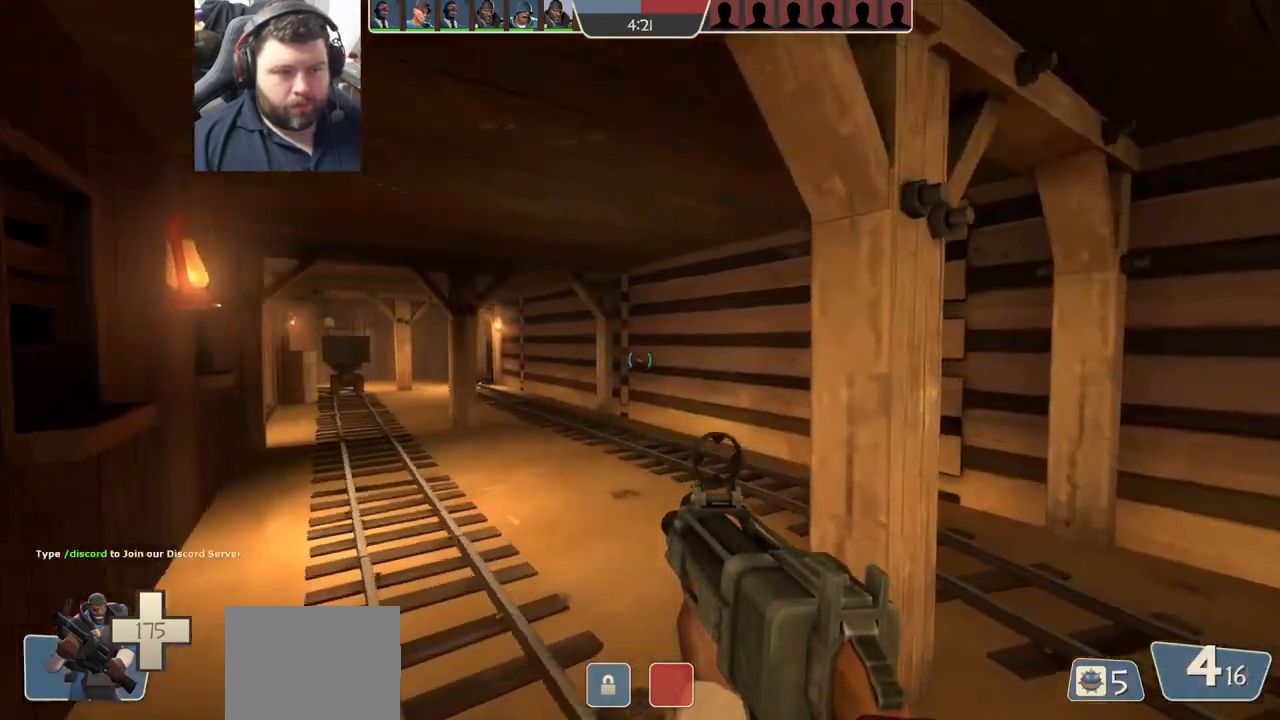
{"buttons": [], "left_stick": "up", "right_stick": "center", "events": [[17, "SQUARE", "down"], [100, "SQUARE", "up"], [300, "right_stick", "left"], [433, "right_stick", "center"]]}
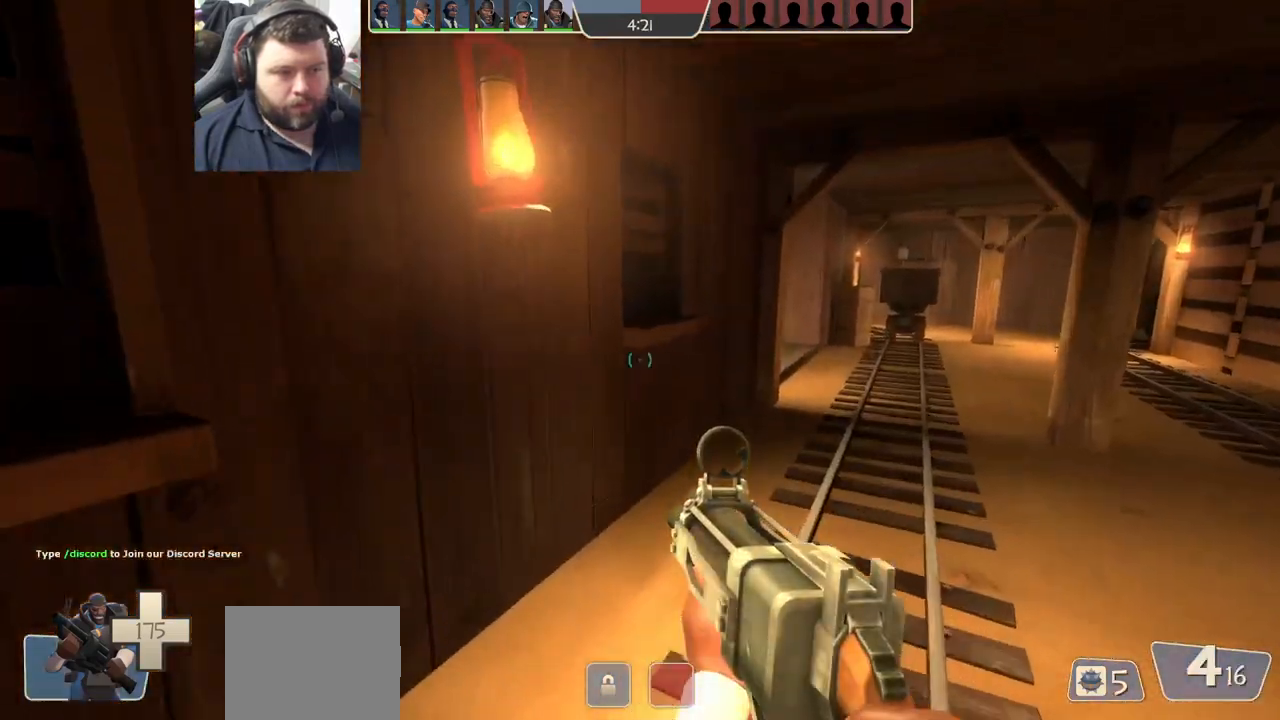
{"buttons": [], "left_stick": "up-right", "right_stick": "center", "events": [[217, "left_stick", "up-right"], [300, "SQUARE", "down"], [383, "SQUARE", "up"]]}
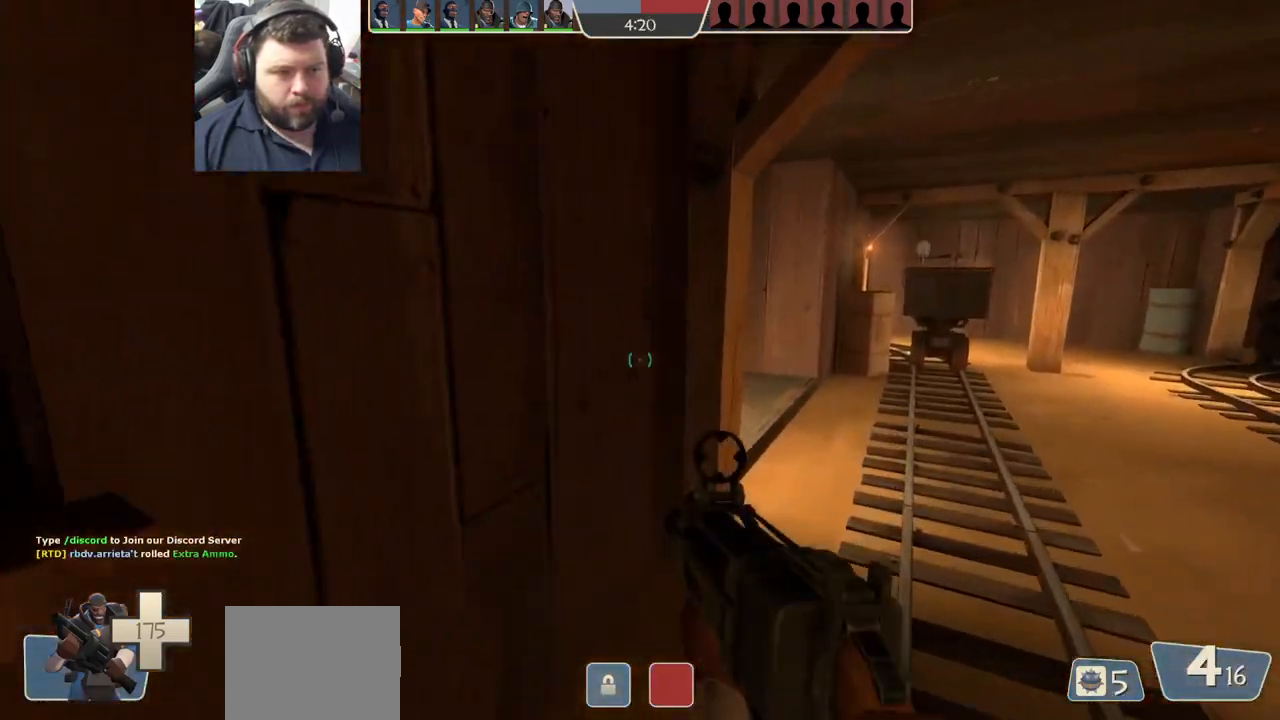
{"buttons": [], "left_stick": "up-right", "right_stick": "left", "events": [[133, "right_stick", "left"], [250, "right_stick", "center"], [383, "right_stick", "left"]]}
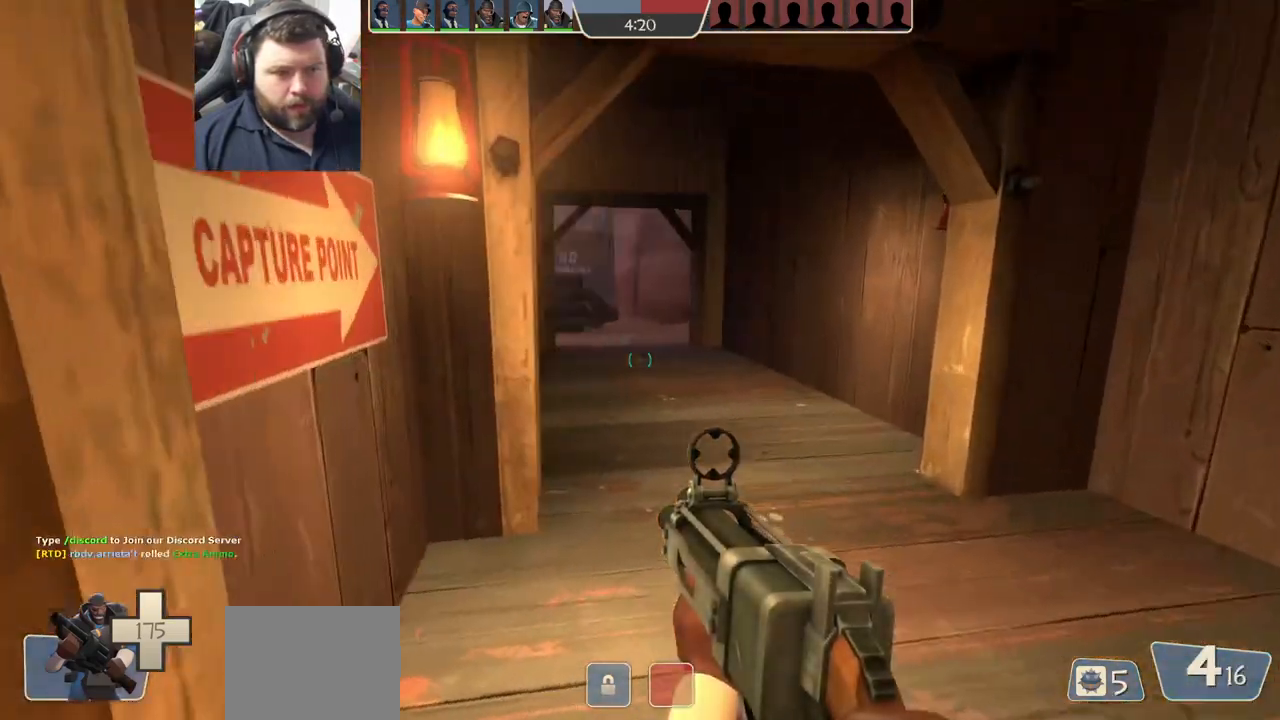
{"buttons": [], "left_stick": "up", "right_stick": "center", "events": [[67, "right_stick", "center"], [183, "SQUARE", "down"], [250, "SQUARE", "up"], [317, "SQUARE", "down"], [367, "left_stick", "up"], [417, "SQUARE", "up"]]}
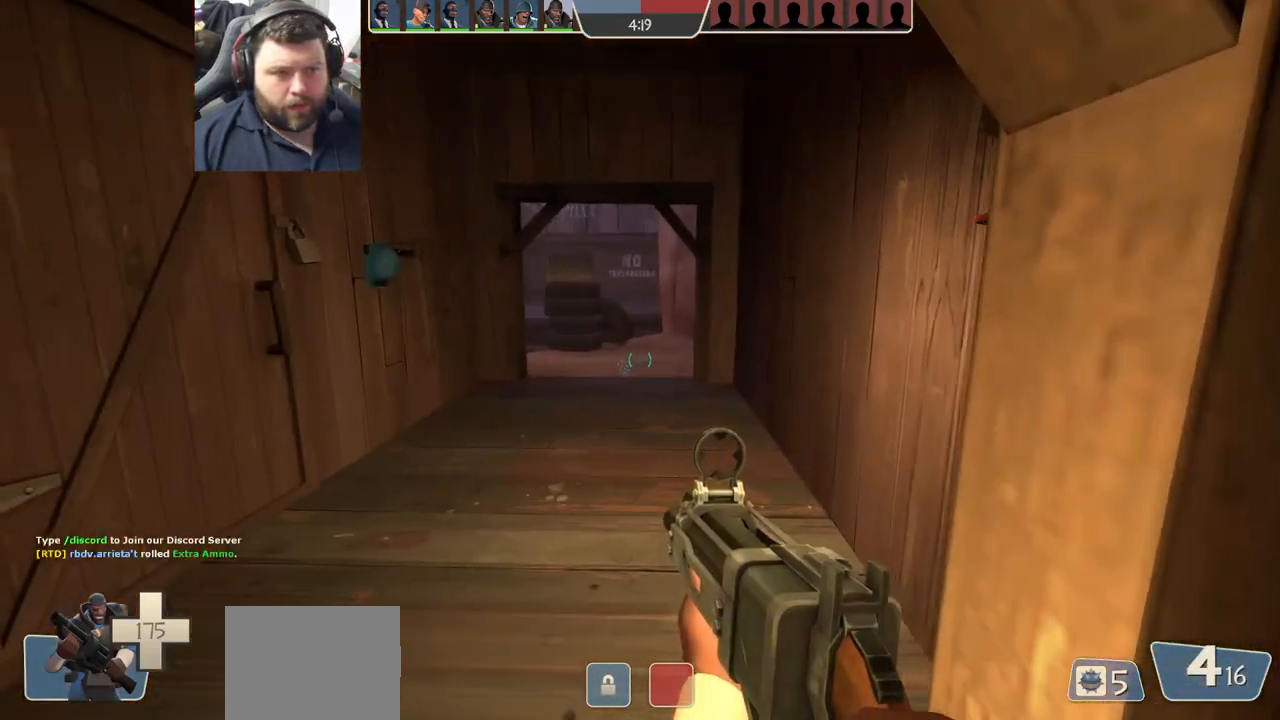
{"buttons": [], "left_stick": "up-right", "right_stick": "left", "events": [[133, "right_stick", "left"], [150, "left_stick", "up-right"], [250, "right_stick", "center"], [467, "right_stick", "left"]]}
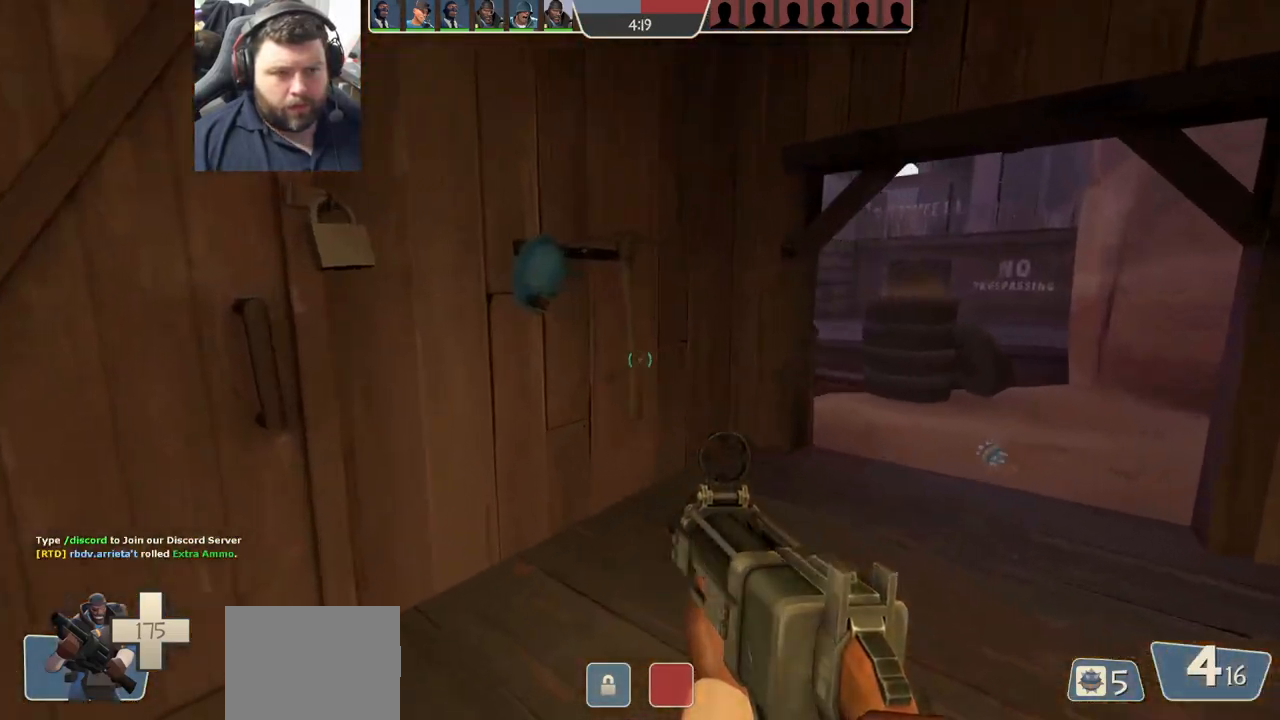
{"buttons": [], "left_stick": "up-right", "right_stick": "center", "events": [[50, "right_stick", "center"]]}
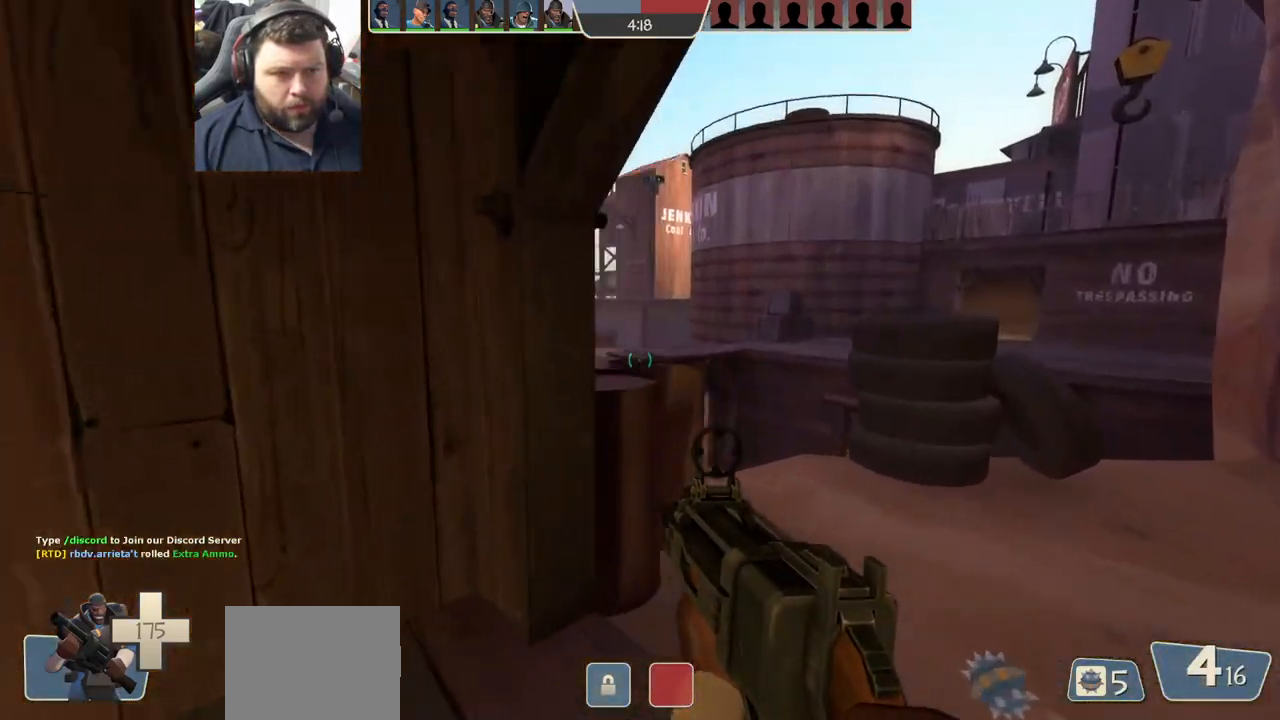
{"buttons": ["R2"], "left_stick": "right", "right_stick": "center", "events": [[150, "right_stick", "left"], [450, "R2", "down"], [450, "left_stick", "right"], [450, "right_stick", "center"]]}
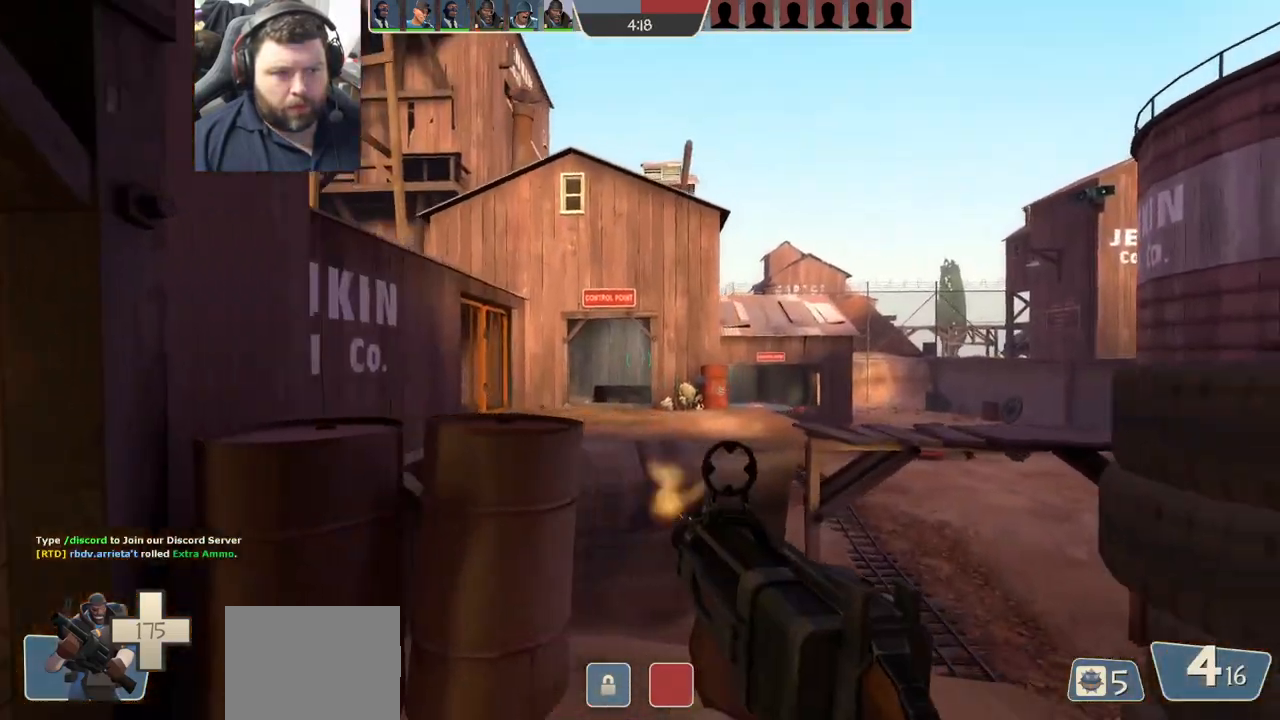
{"buttons": ["R2"], "left_stick": "up-left", "right_stick": "center", "events": [[50, "left_stick", "down-right"], [250, "left_stick", "left"], [417, "left_stick", "up-left"]]}
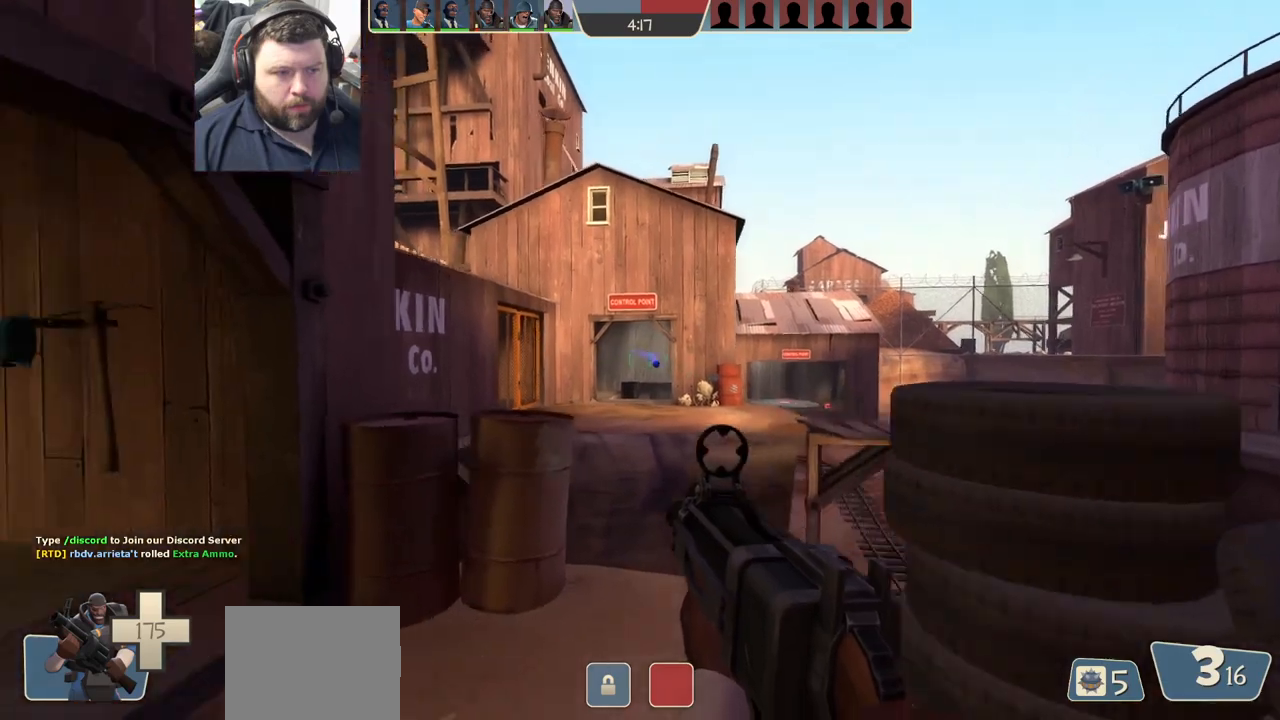
{"buttons": ["R2"], "left_stick": "down", "right_stick": "center", "events": [[83, "left_stick", "up"], [233, "left_stick", "right"], [350, "left_stick", "center"], [433, "left_stick", "down"]]}
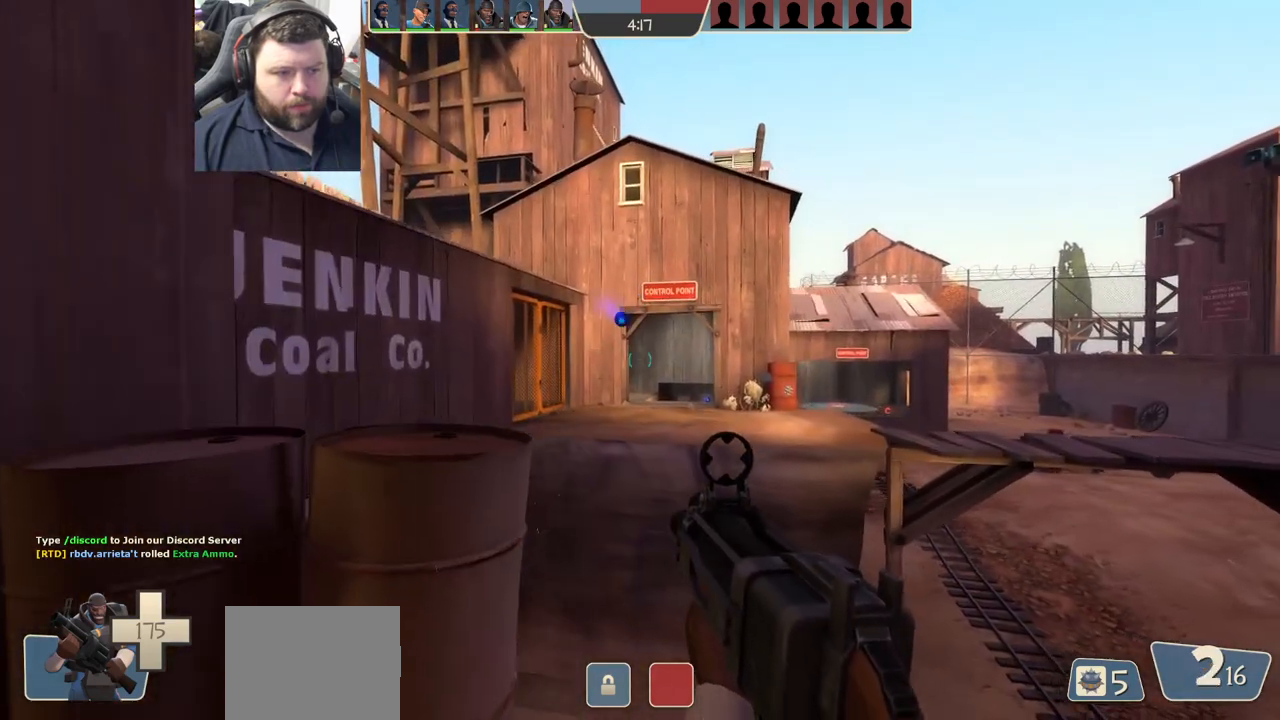
{"buttons": [], "left_stick": "right", "right_stick": "center", "events": [[283, "left_stick", "center"], [333, "left_stick", "right"], [450, "R2", "up"]]}
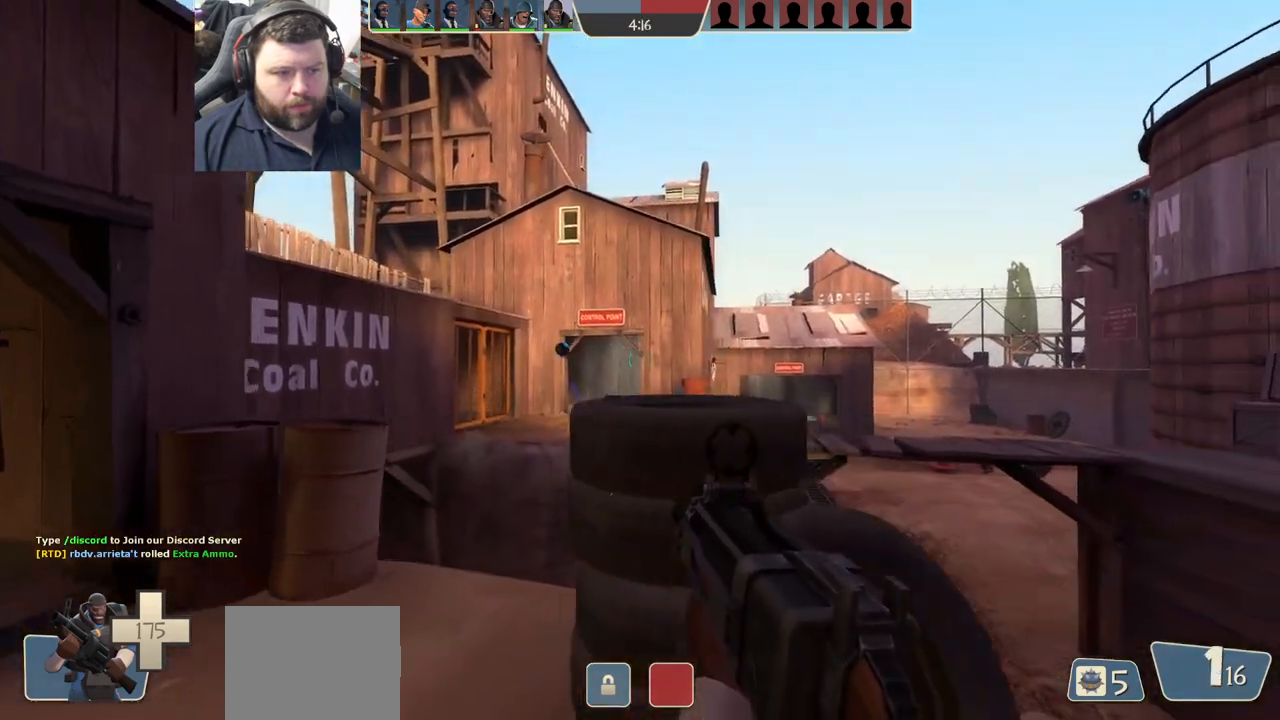
{"buttons": [], "left_stick": "up-left", "right_stick": "center", "events": [[17, "left_stick", "center"], [50, "right_stick", "right"], [83, "left_stick", "down-left"], [150, "right_stick", "center"], [200, "left_stick", "center"], [250, "SQUARE", "down"], [317, "SQUARE", "up"], [383, "SQUARE", "down"], [400, "left_stick", "up-left"], [500, "SQUARE", "up"]]}
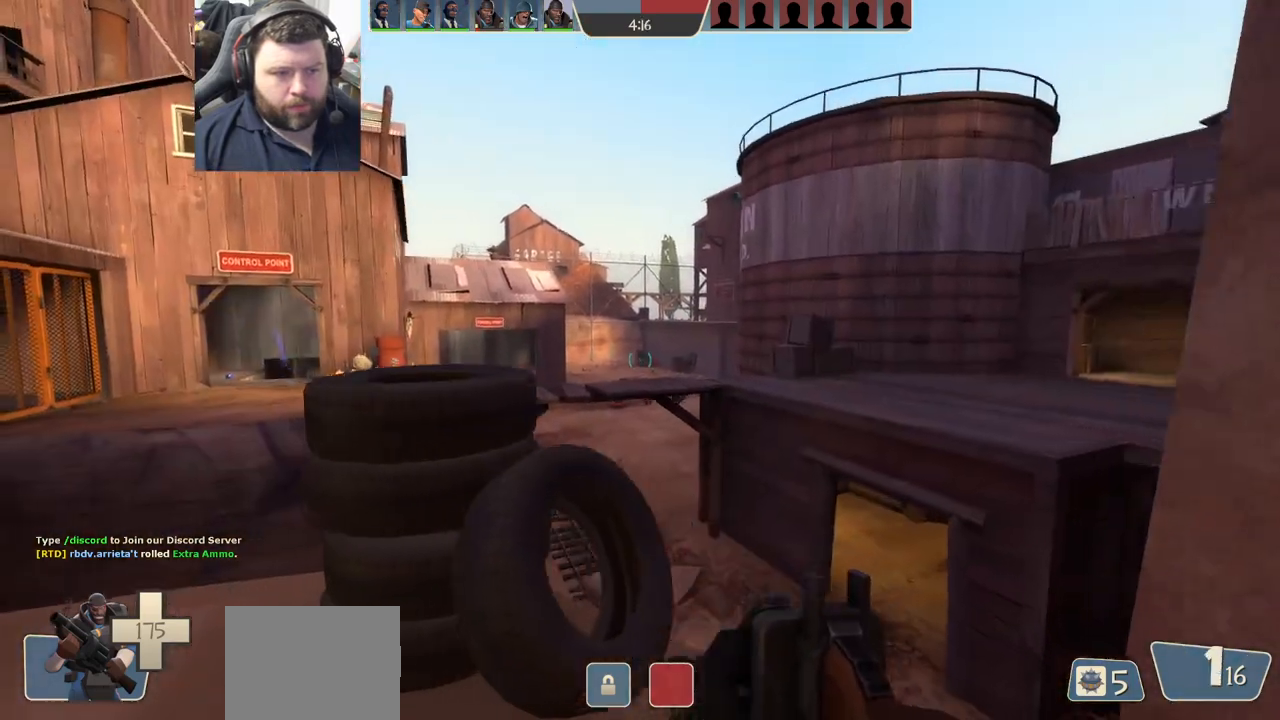
{"buttons": [], "left_stick": "center", "right_stick": "center", "events": [[33, "left_stick", "center"]]}
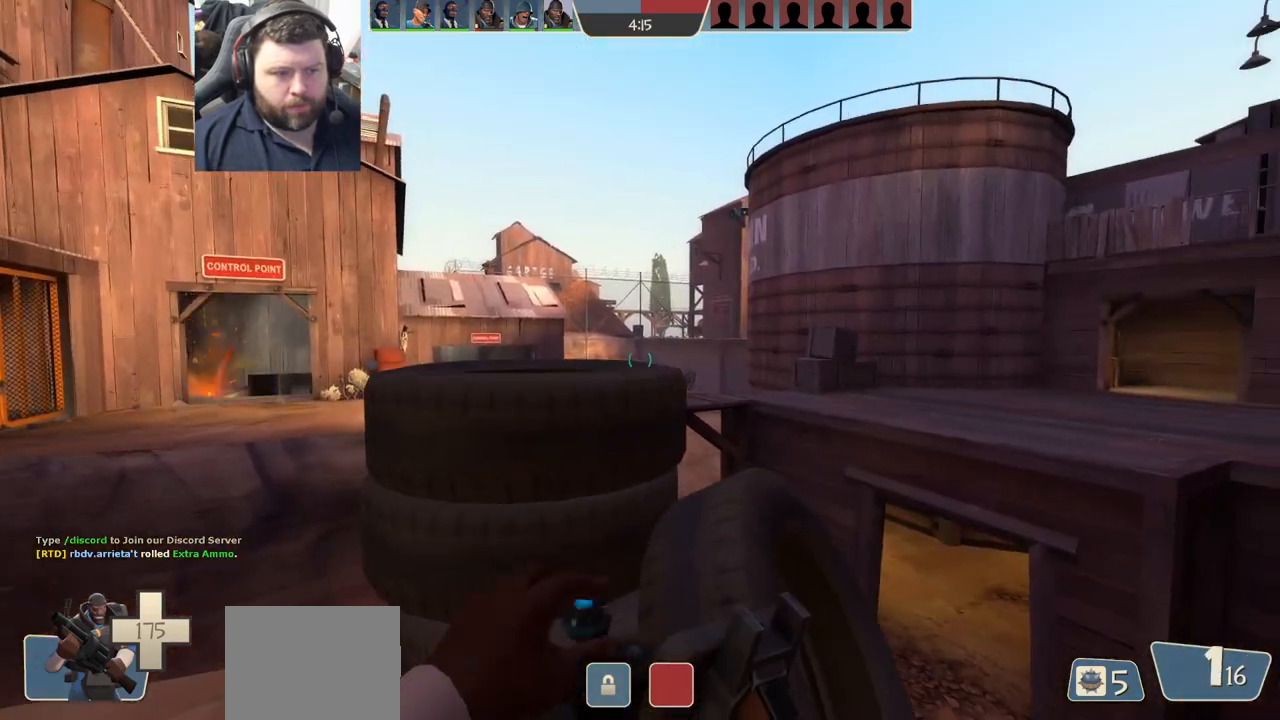
{"buttons": [], "left_stick": "center", "right_stick": "center", "events": [[133, "right_stick", "down"], [200, "right_stick", "center"]]}
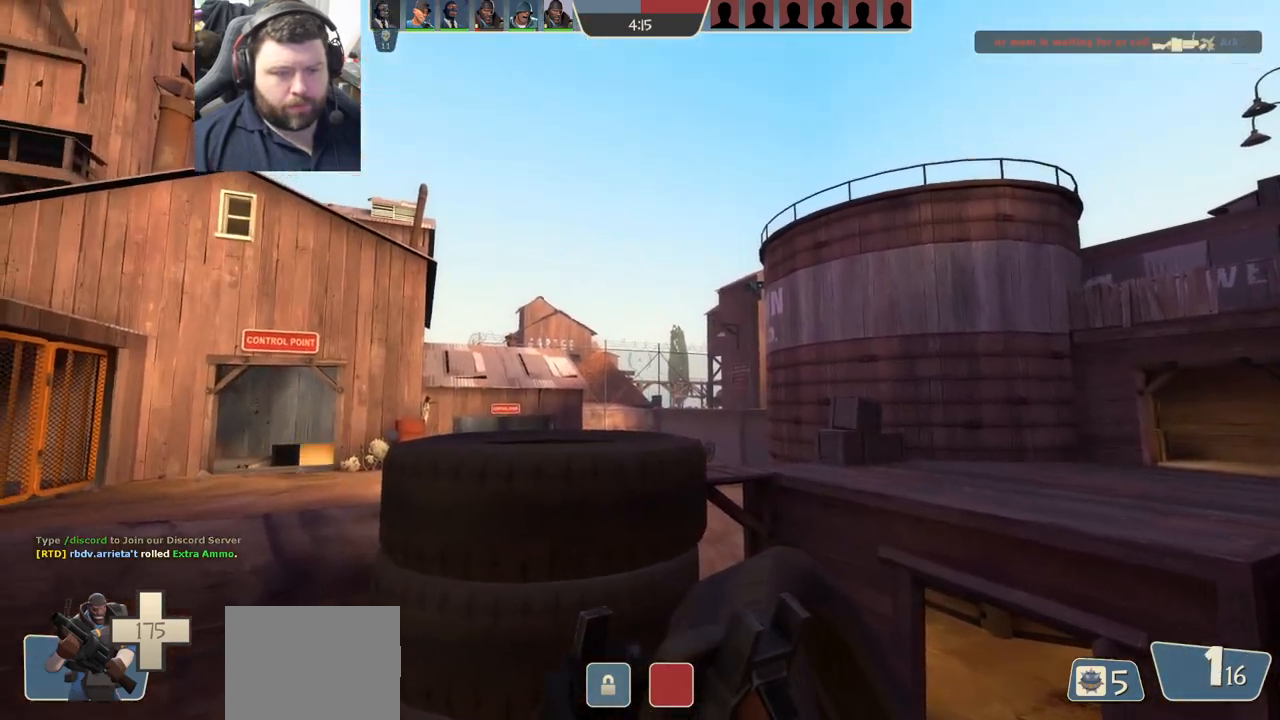
{"buttons": [], "left_stick": "center", "right_stick": "center", "events": []}
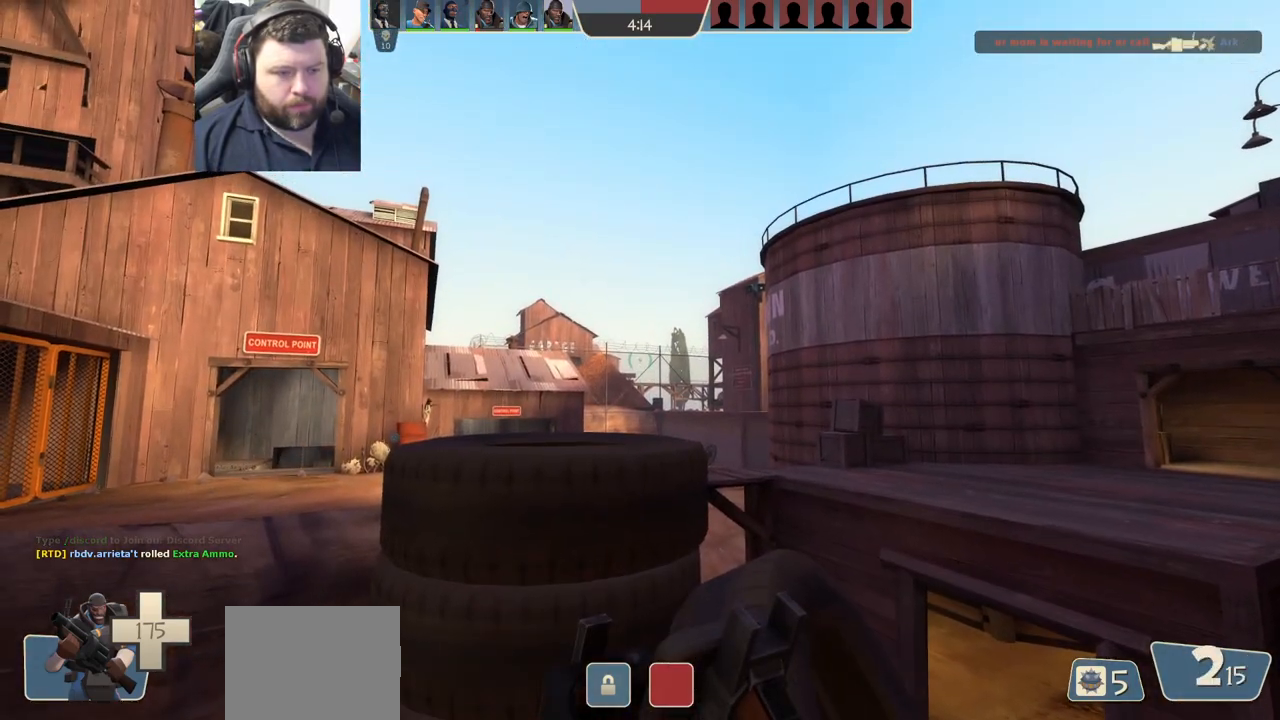
{"buttons": [], "left_stick": "center", "right_stick": "center", "events": []}
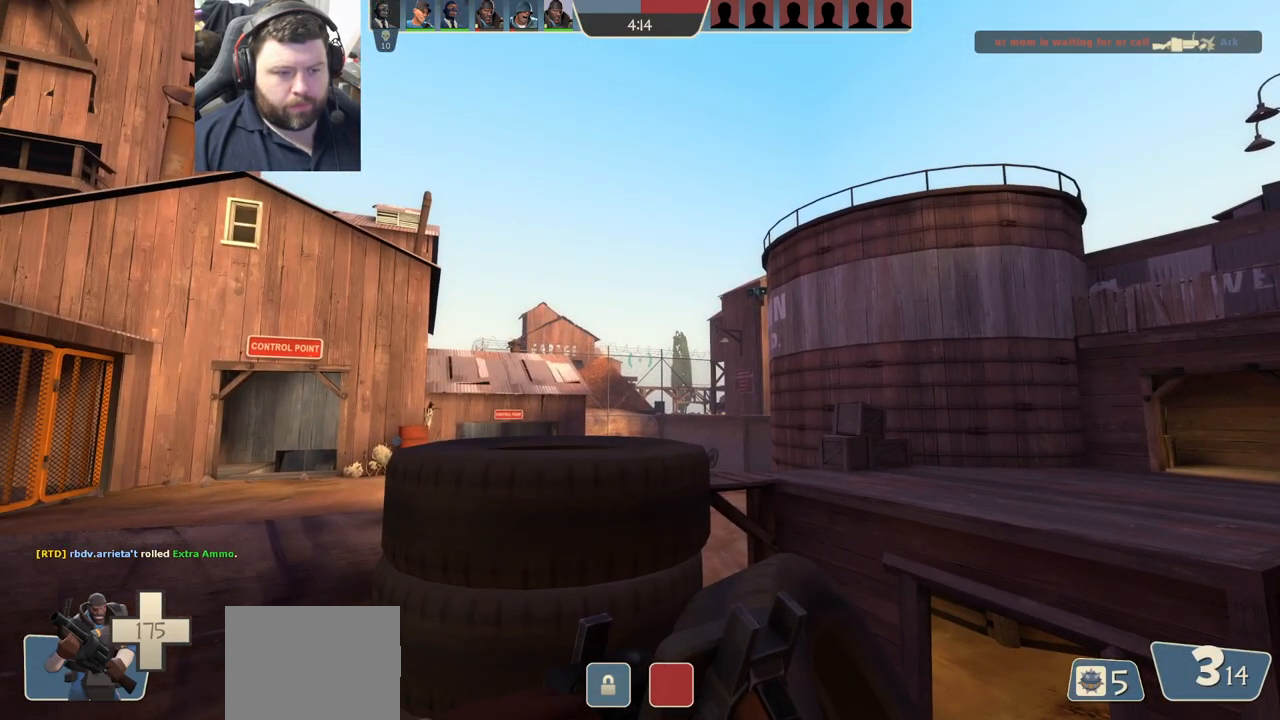
{"buttons": [], "left_stick": "center", "right_stick": "down", "events": [[217, "R1", "down"], [283, "R1", "up"], [467, "right_stick", "down"]]}
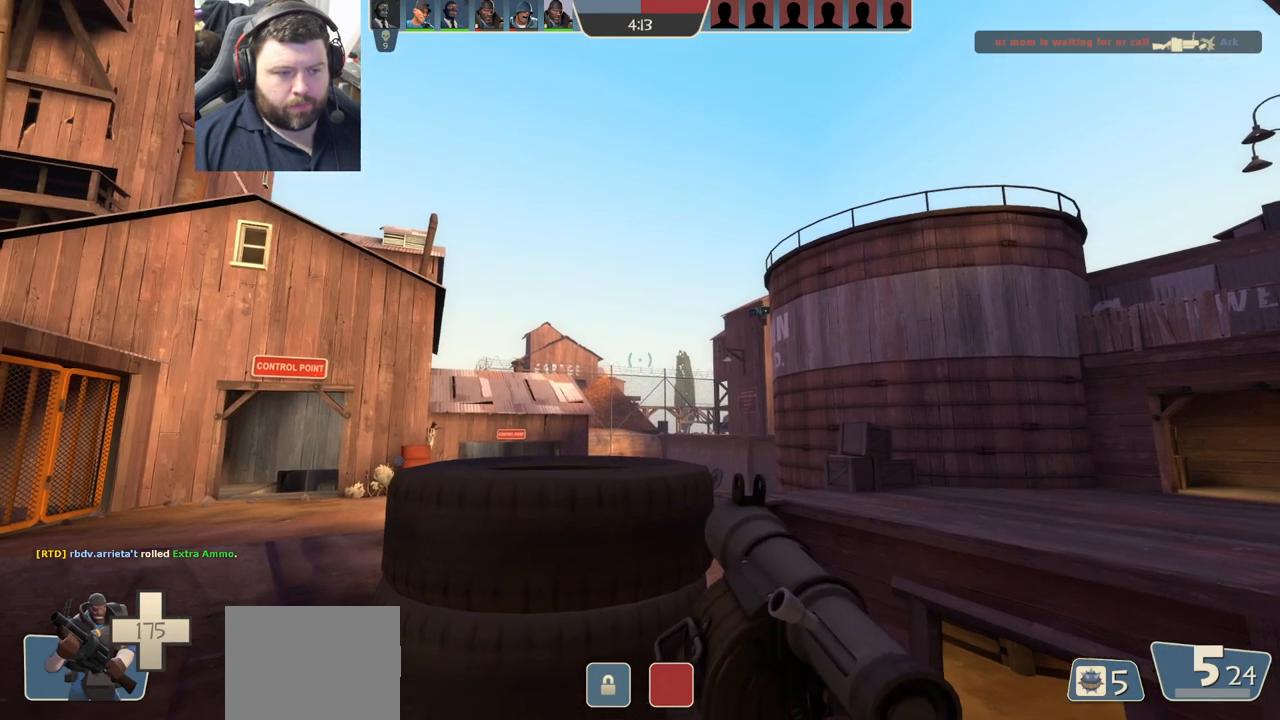
{"buttons": ["R2"], "left_stick": "center", "right_stick": "center", "events": [[67, "right_stick", "center"], [267, "R2", "down"], [367, "R2", "up"], [450, "R2", "down"]]}
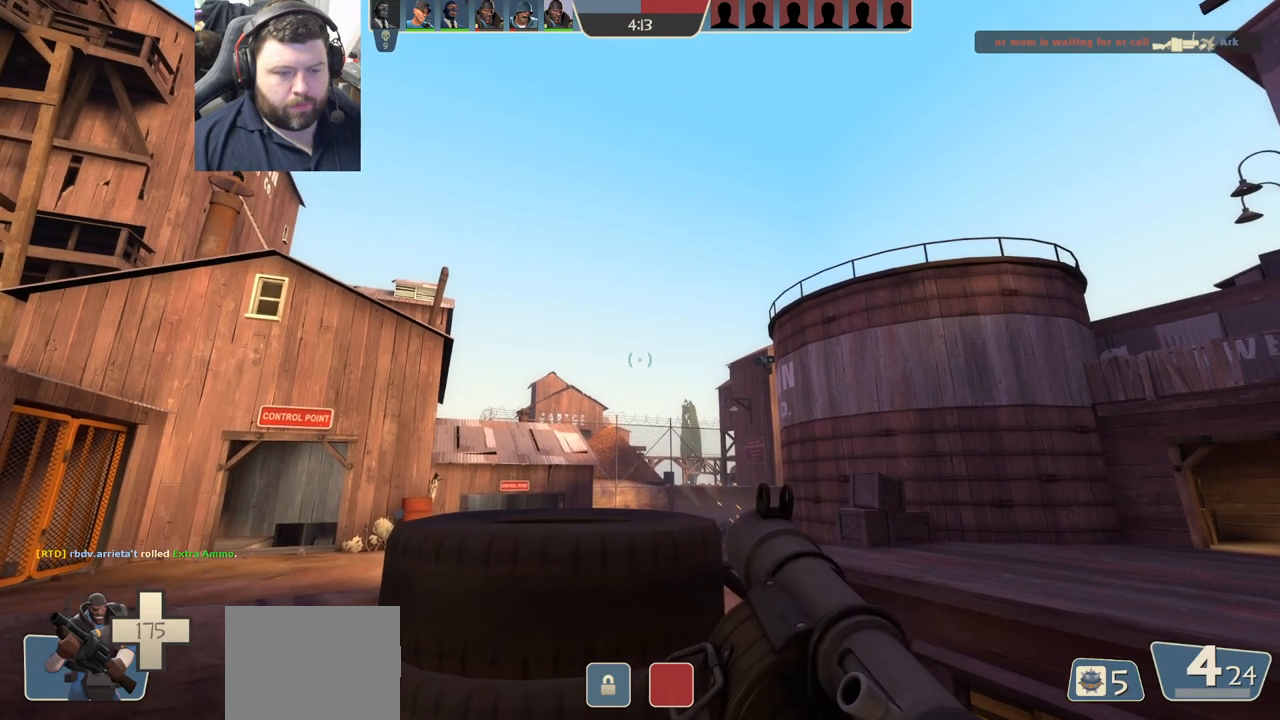
{"buttons": [], "left_stick": "center", "right_stick": "center", "events": [[33, "R2", "up"], [100, "R2", "down"], [167, "R2", "up"], [250, "R2", "down"], [333, "R2", "up"], [400, "R2", "down"], [483, "R2", "up"]]}
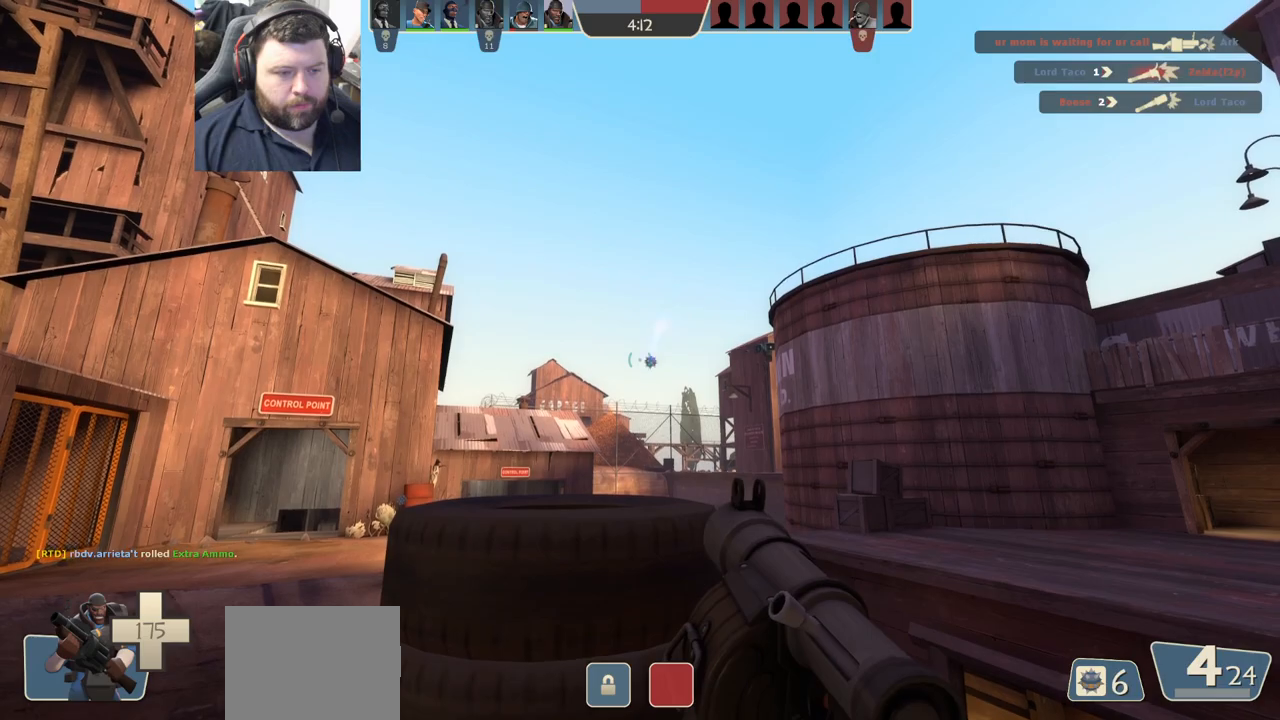
{"buttons": ["R2"], "left_stick": "center", "right_stick": "center", "events": [[50, "R2", "down"], [117, "R2", "up"], [183, "R2", "down"], [267, "R2", "up"], [333, "R2", "down"], [400, "R2", "up"], [467, "R2", "down"]]}
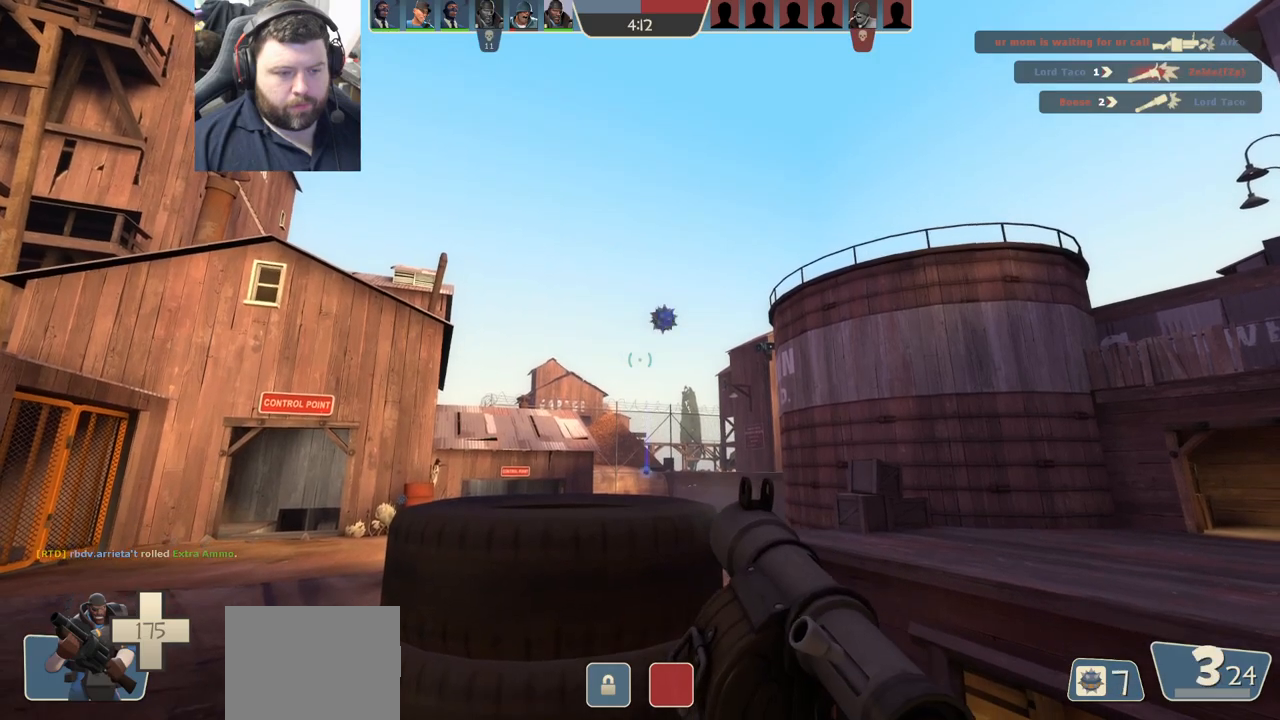
{"buttons": [], "left_stick": "center", "right_stick": "center", "events": [[33, "R2", "up"], [133, "R2", "down"], [183, "R2", "up"], [250, "R2", "down"], [317, "R2", "up"], [400, "R2", "down"], [483, "R2", "up"]]}
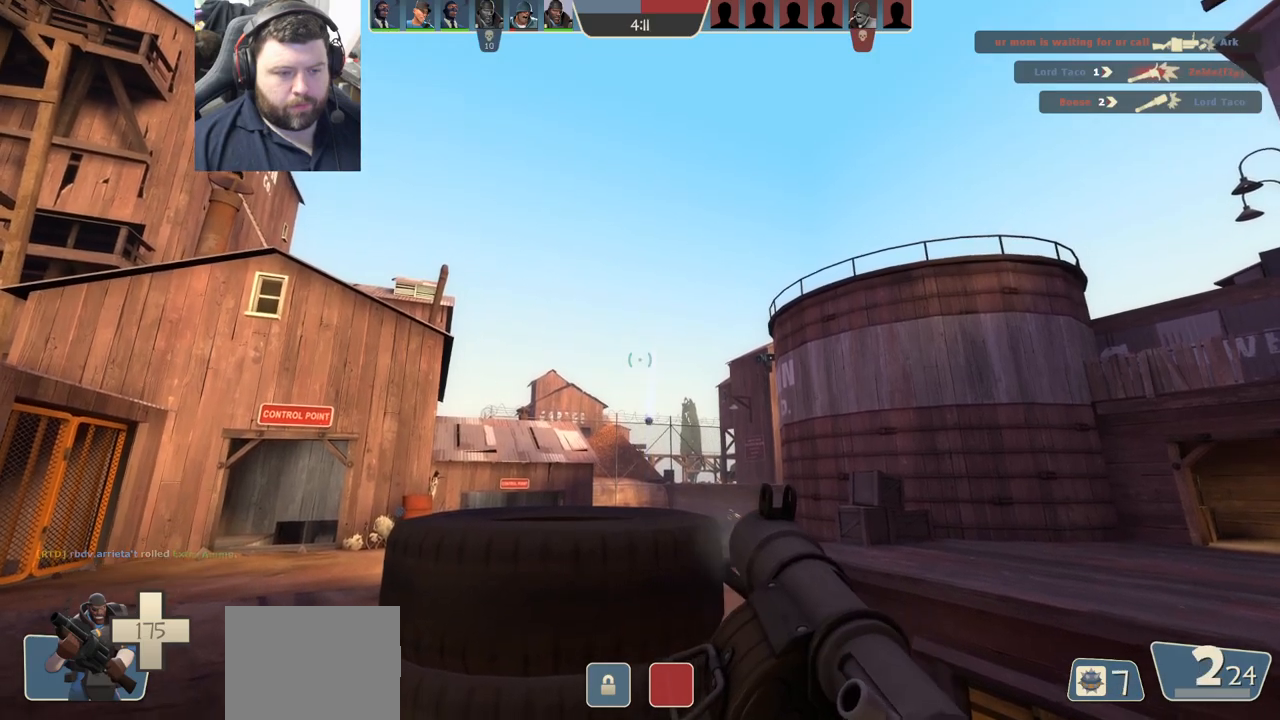
{"buttons": ["R2"], "left_stick": "center", "right_stick": "center", "events": [[33, "R2", "down"], [117, "R2", "up"], [183, "R2", "down"], [250, "R2", "up"], [333, "R2", "down"], [400, "R2", "up"], [467, "R2", "down"]]}
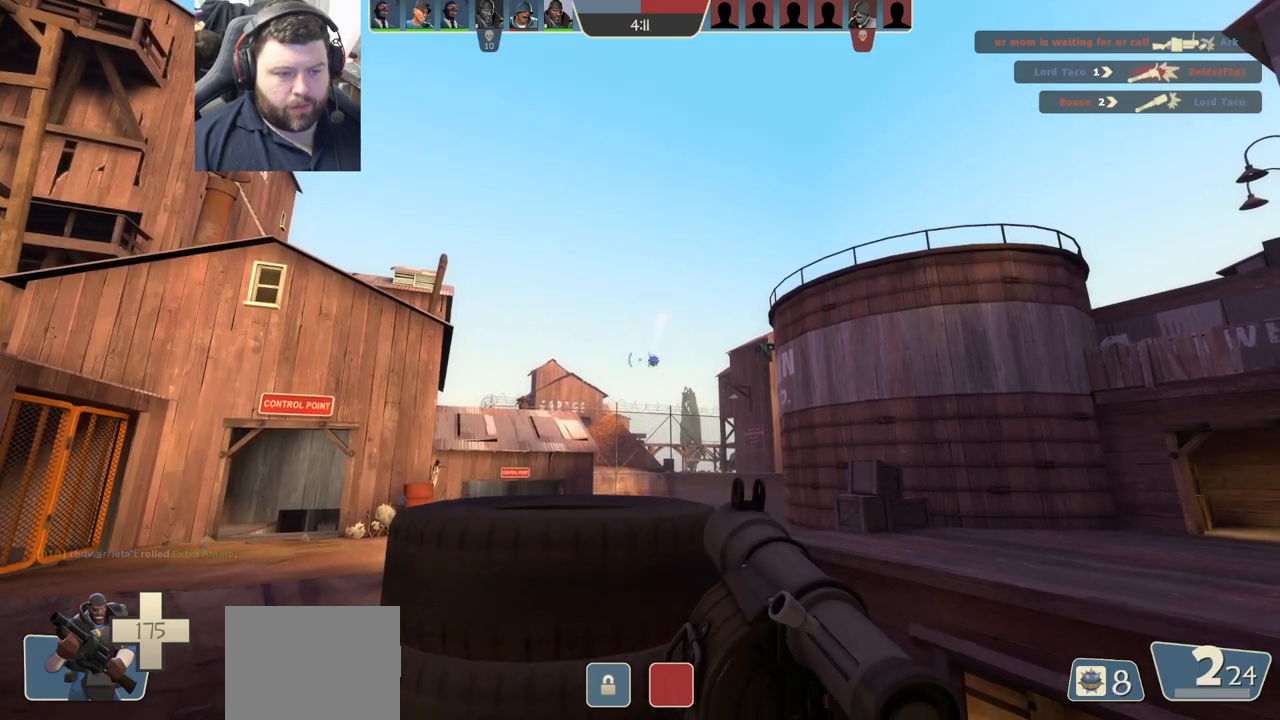
{"buttons": [], "left_stick": "center", "right_stick": "up-left", "events": [[50, "R2", "up"], [100, "R2", "down"], [200, "R2", "up"], [350, "right_stick", "up-left"]]}
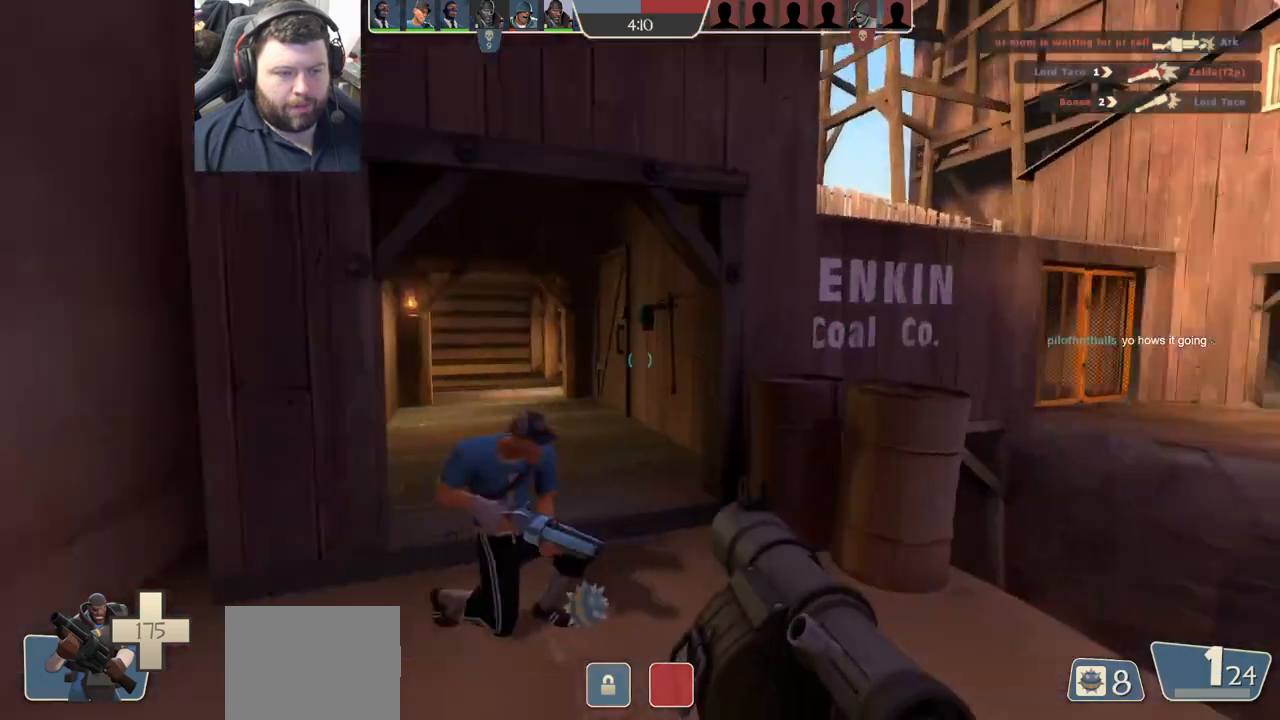
{"buttons": [], "left_stick": "up-right", "right_stick": "center", "events": [[17, "left_stick", "up-left"], [117, "left_stick", "up"], [133, "SQUARE", "down"], [200, "SQUARE", "up"], [267, "SQUARE", "down"], [300, "right_stick", "center"], [367, "SQUARE", "up"], [417, "left_stick", "up-right"]]}